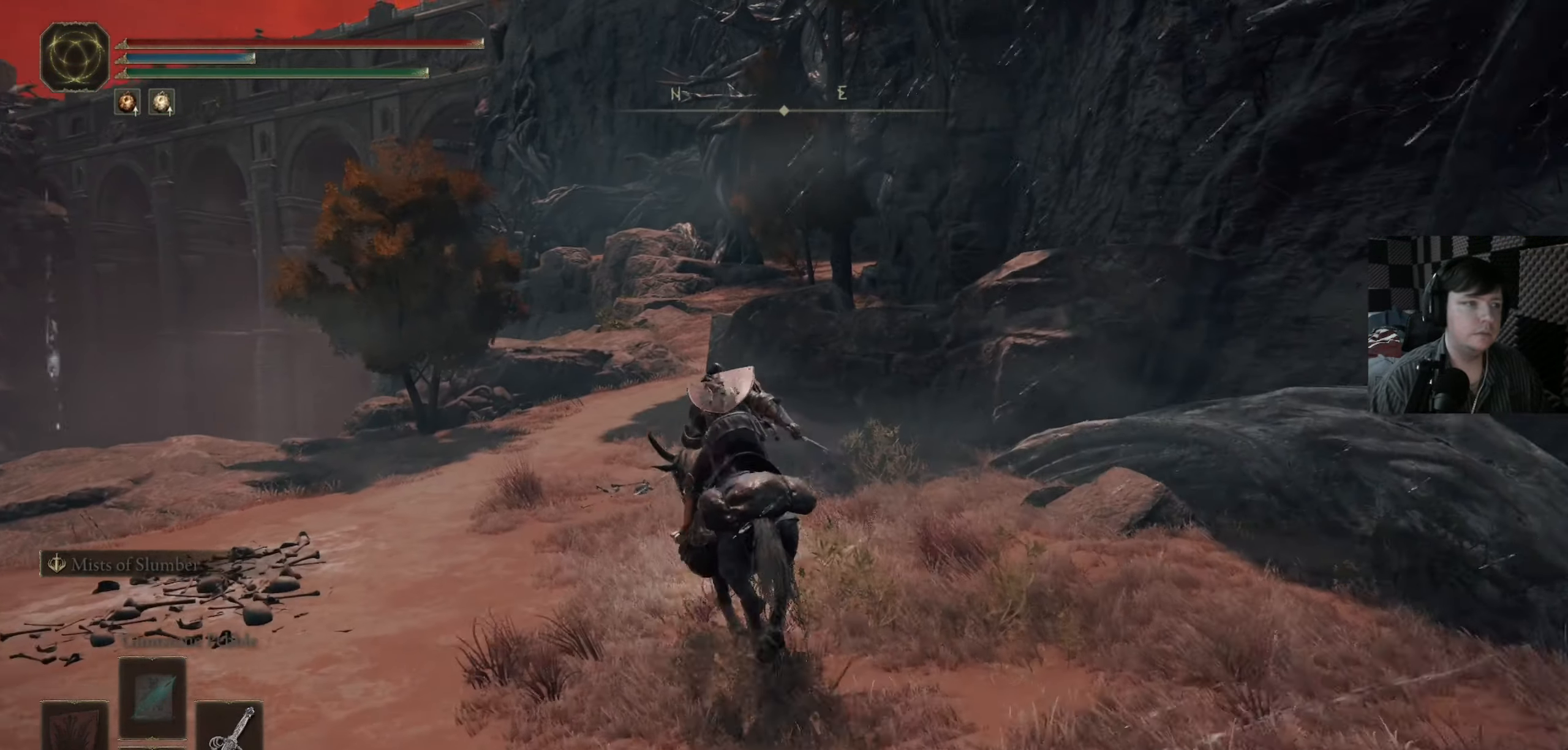
Gameplay with a controller (Xbox layout); each line is a JSON object with the inputs held at the frame after it. "events" lists button and stick changes between this image and that frame as [ms after this image, input, new state], when the widget could be followed in between.
{"buttons": ["B"], "left_stick": "up", "right_stick": "center", "events": []}
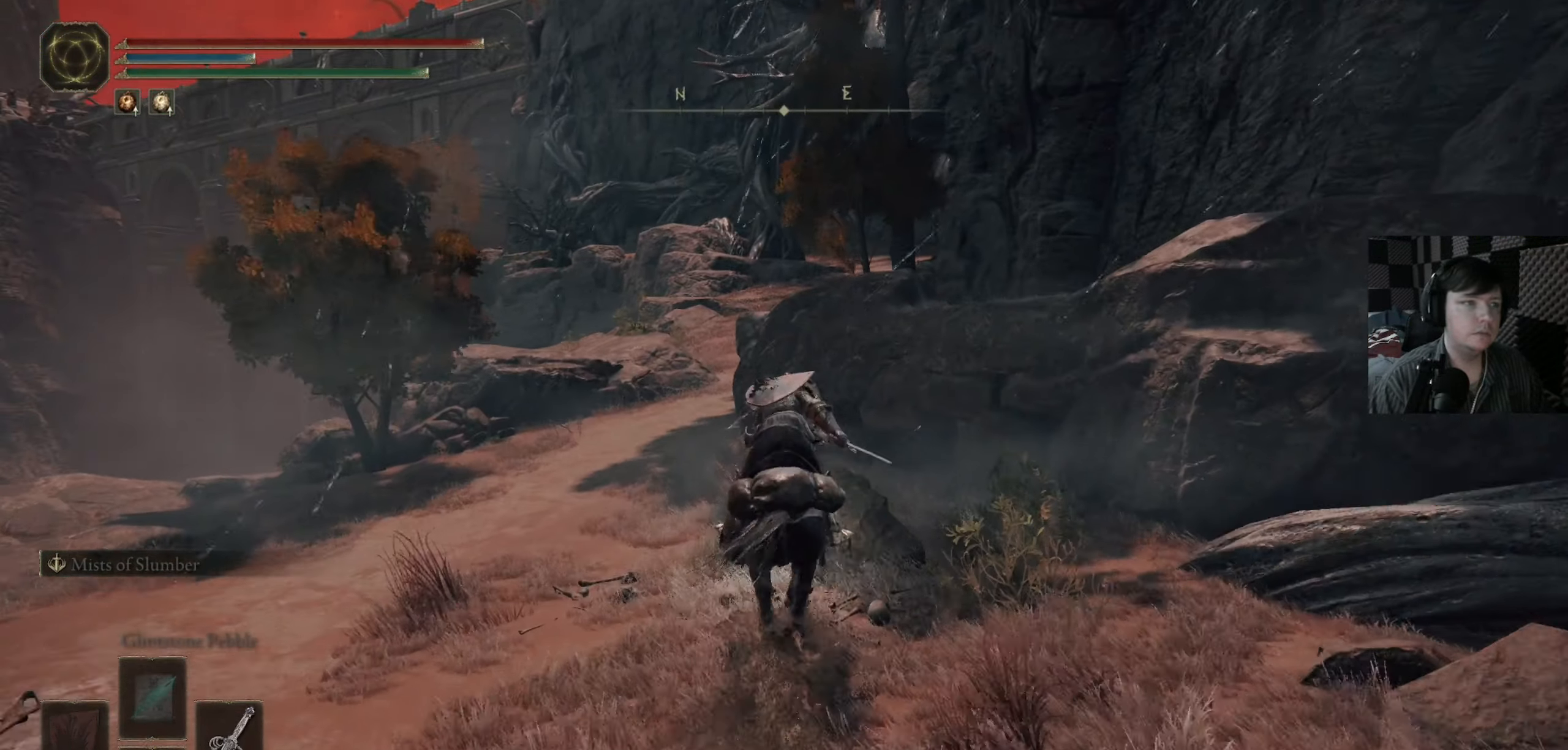
{"buttons": ["B"], "left_stick": "up", "right_stick": "center", "events": []}
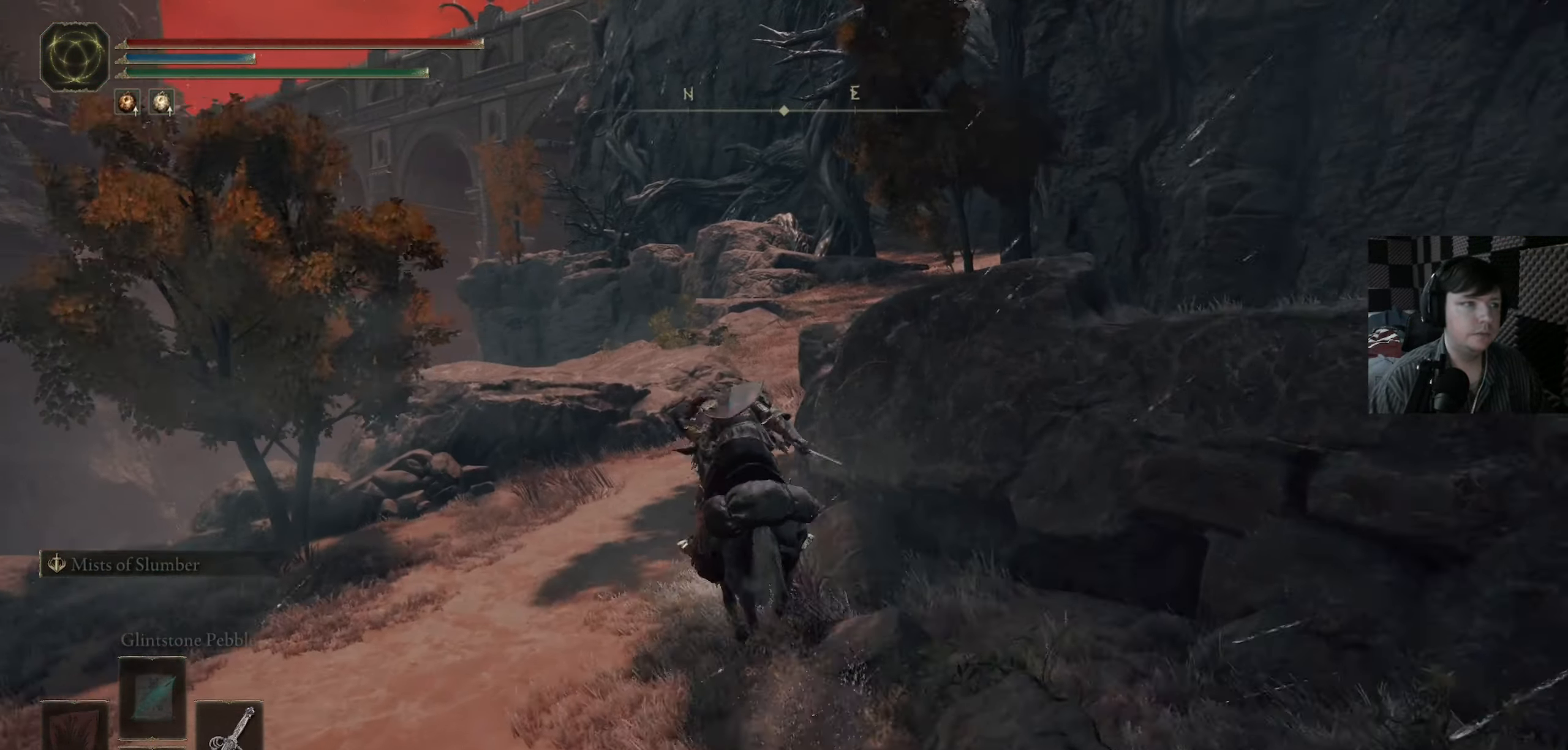
{"buttons": ["B"], "left_stick": "up-right", "right_stick": "center", "events": [[417, "left_stick", "up-right"]]}
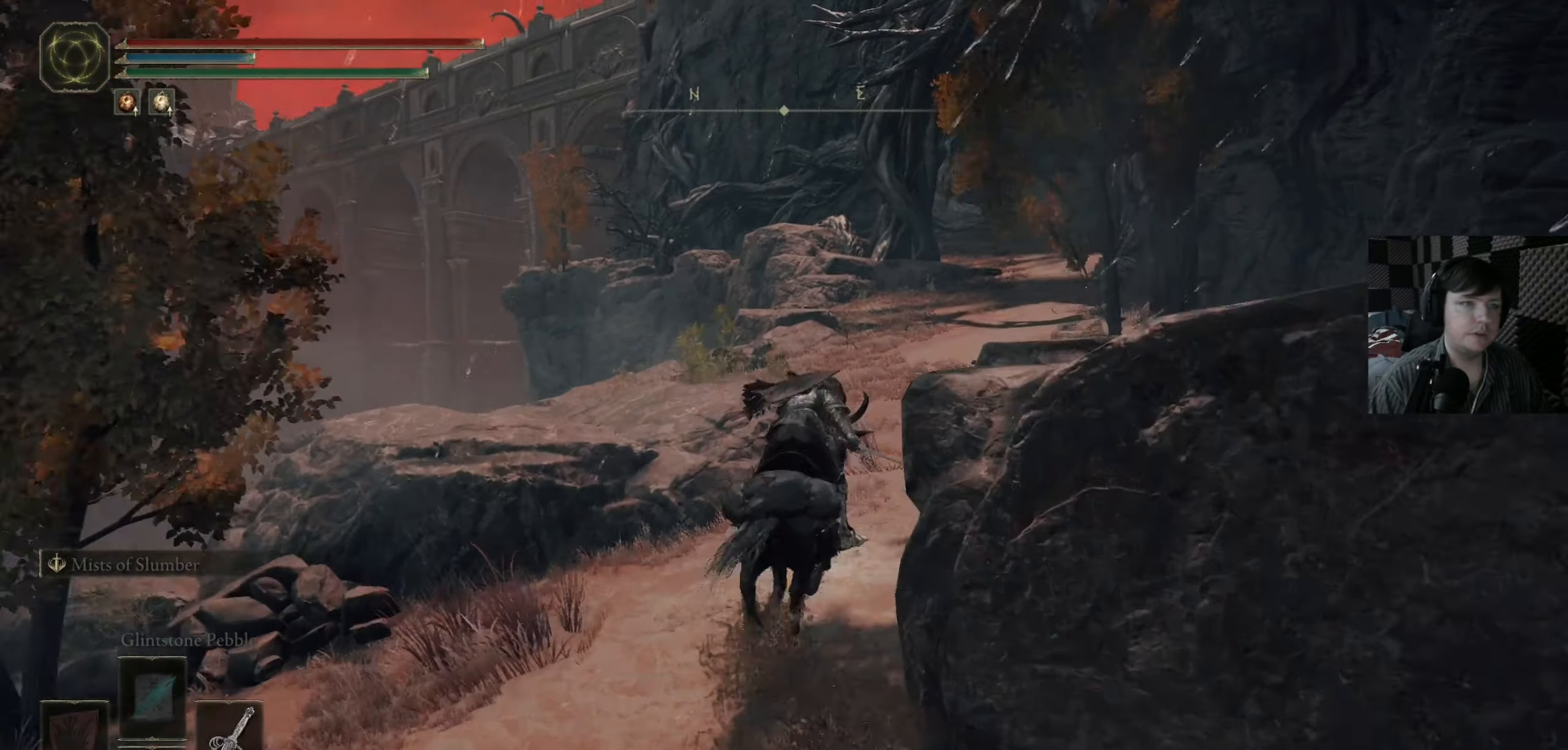
{"buttons": ["B"], "left_stick": "up", "right_stick": "center", "events": [[216, "left_stick", "up"]]}
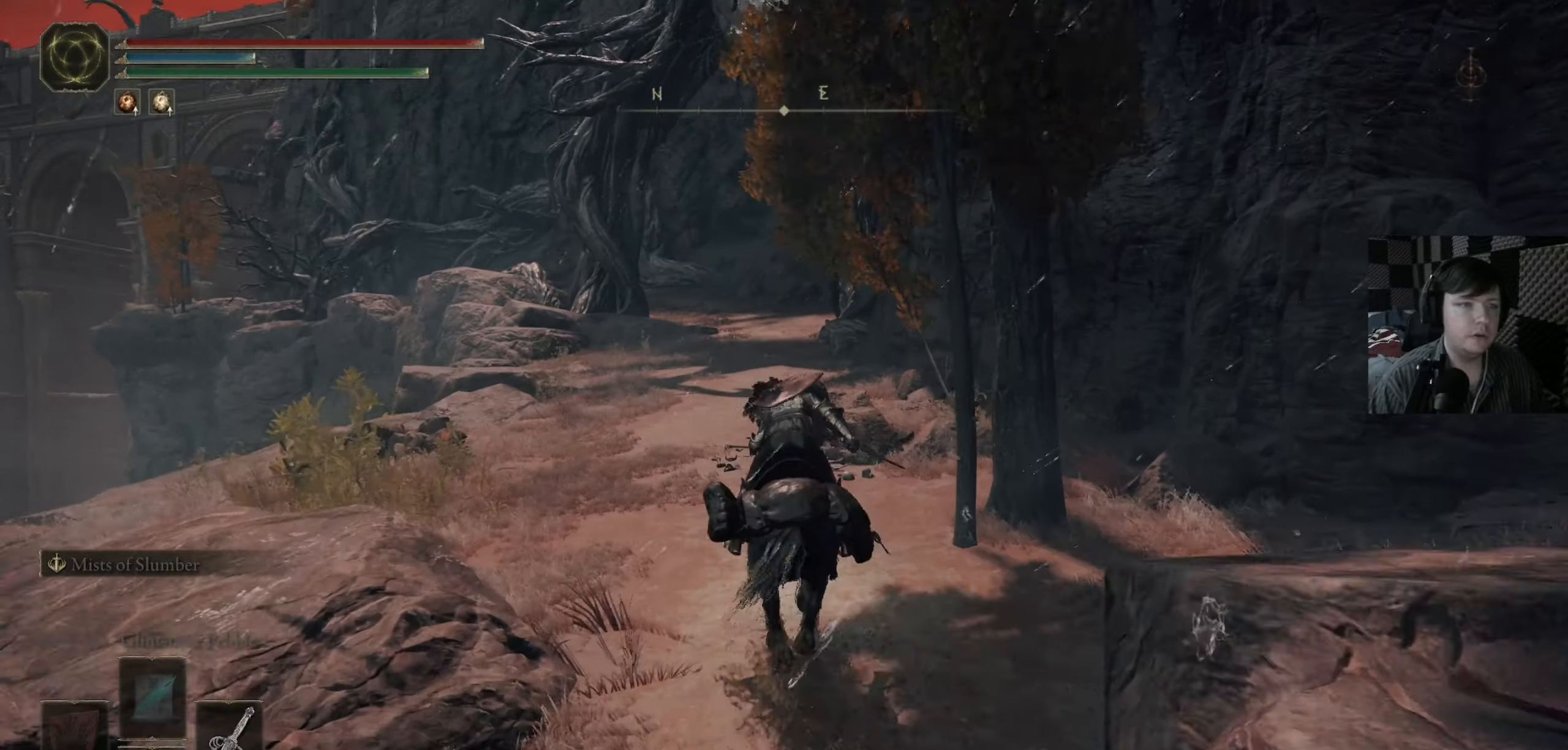
{"buttons": ["B"], "left_stick": "up", "right_stick": "center", "events": []}
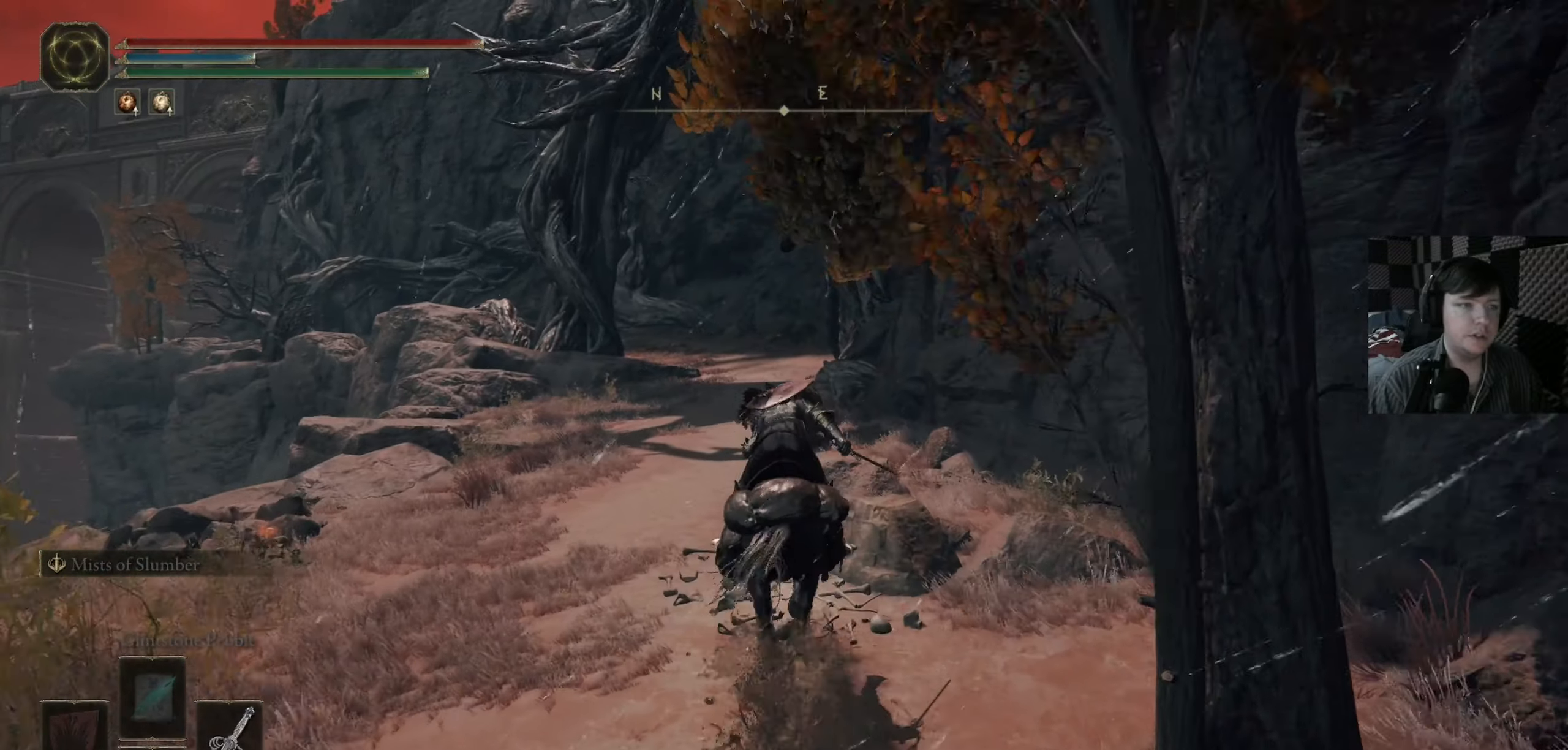
{"buttons": ["B"], "left_stick": "up", "right_stick": "center", "events": []}
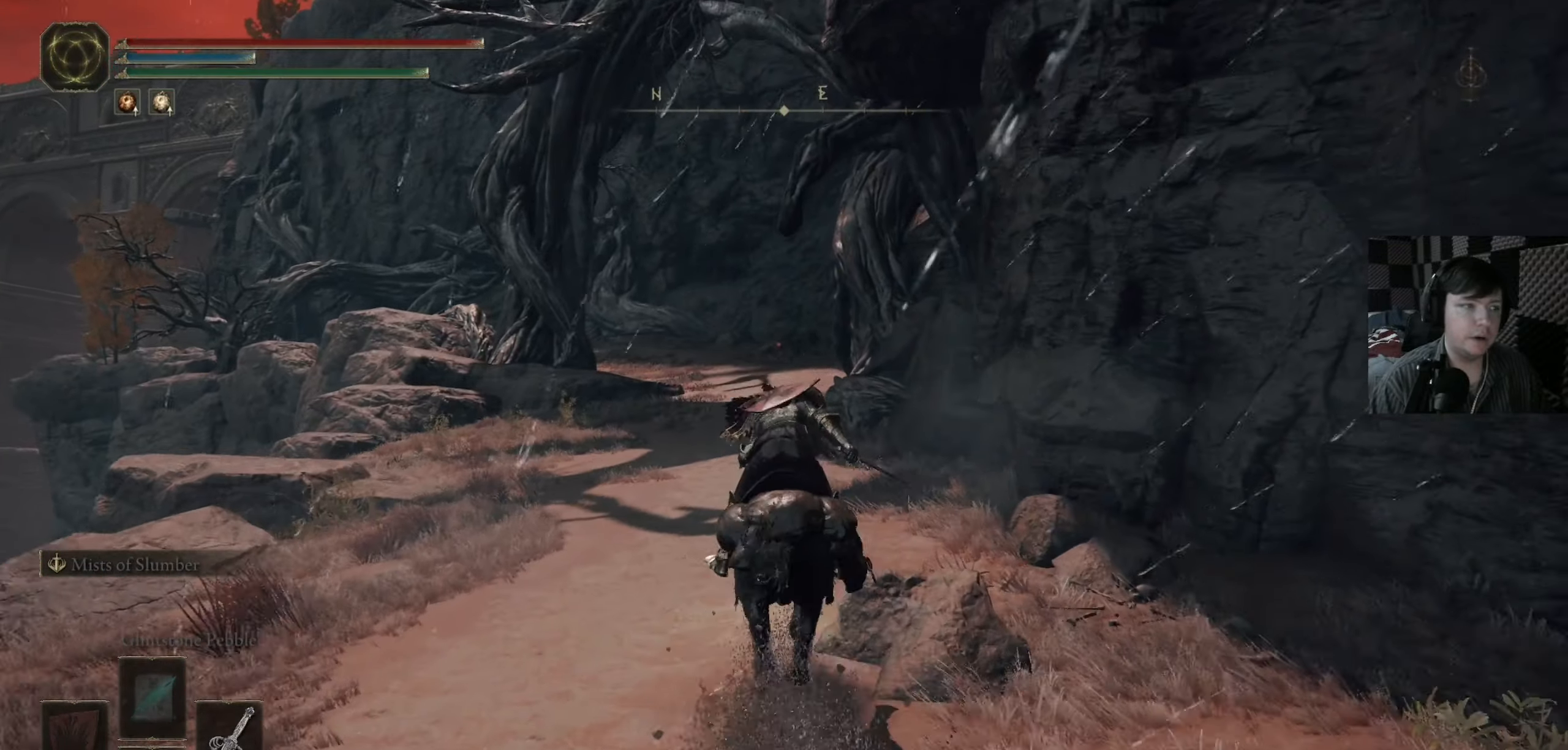
{"buttons": ["B"], "left_stick": "up", "right_stick": "center", "events": []}
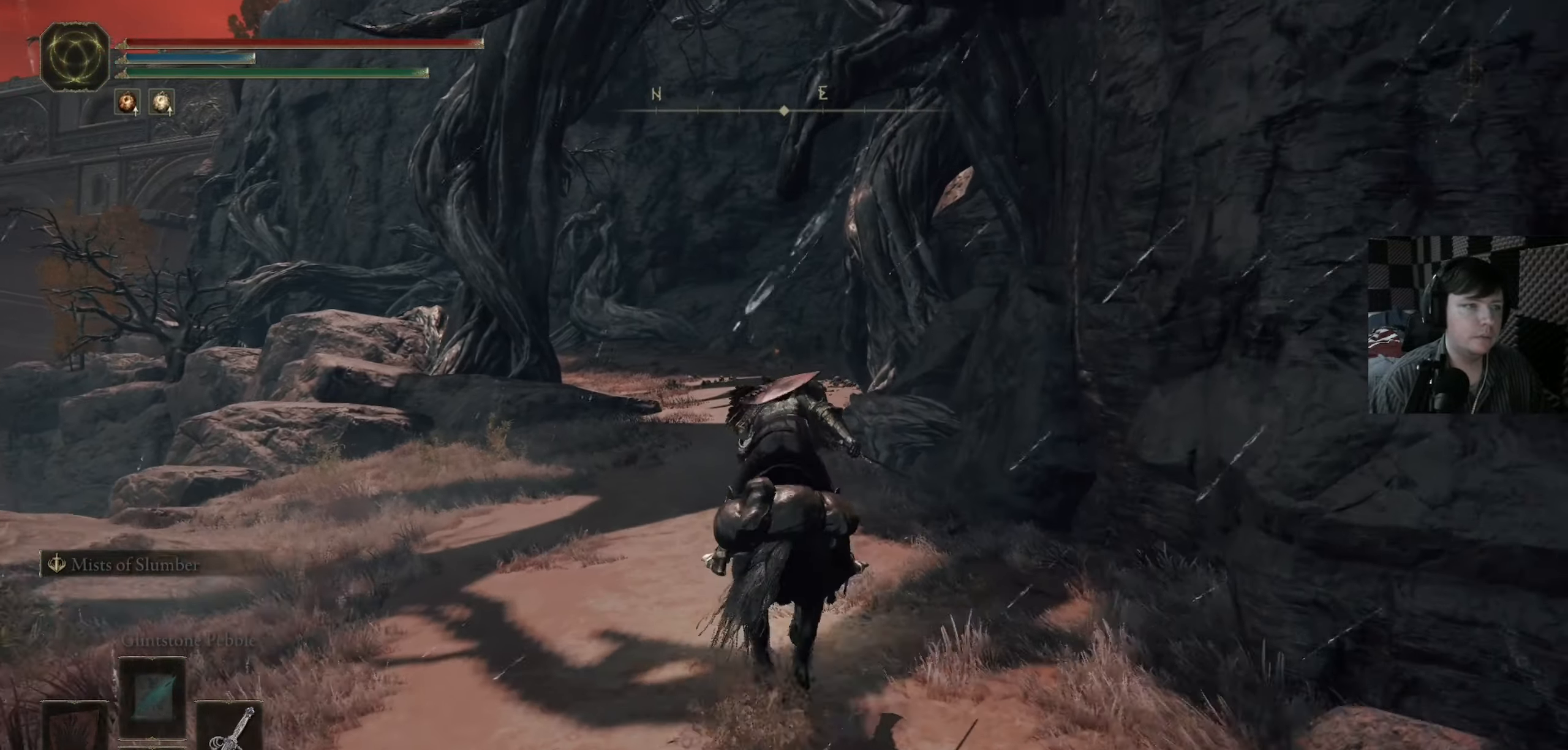
{"buttons": ["B"], "left_stick": "up", "right_stick": "center", "events": []}
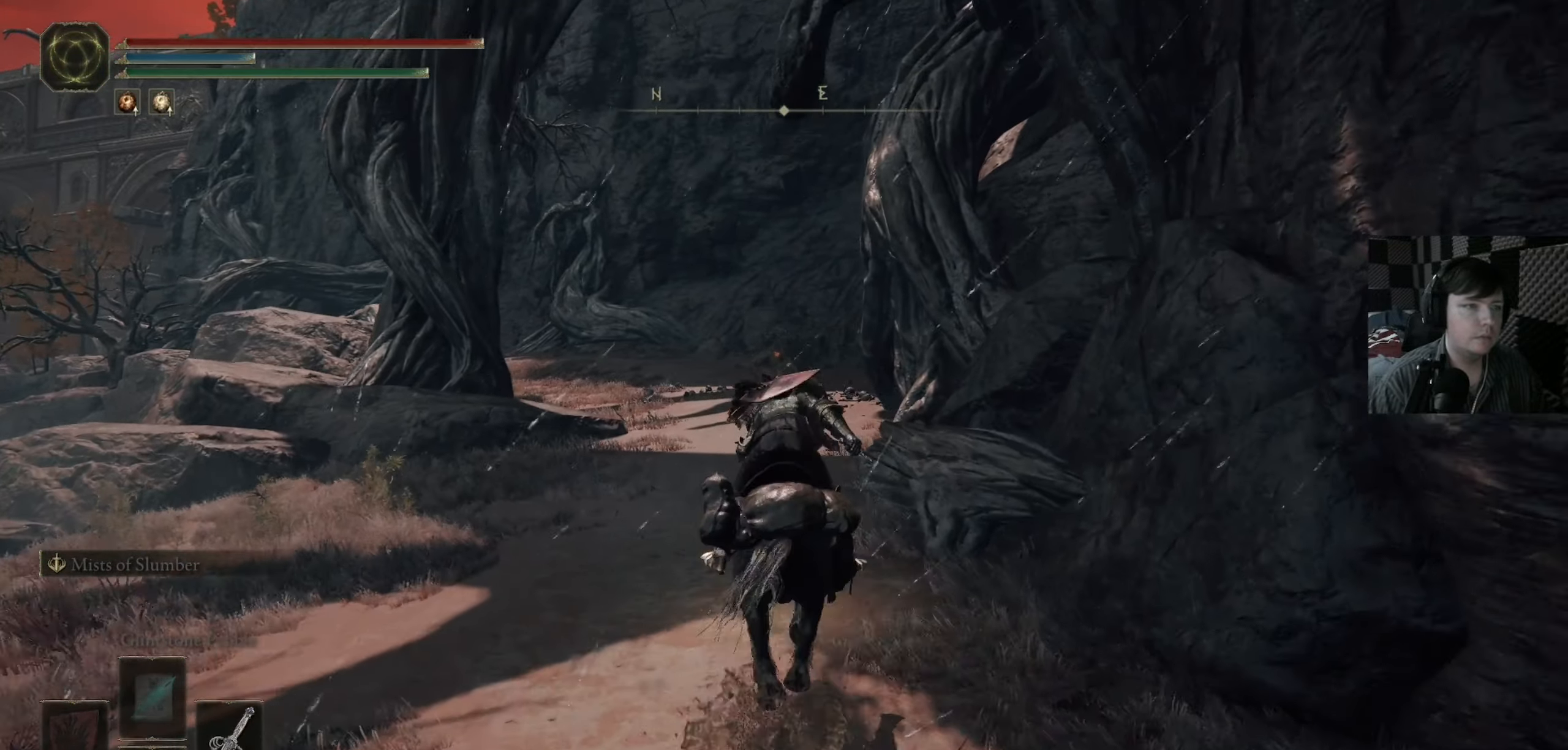
{"buttons": ["B"], "left_stick": "up", "right_stick": "center", "events": []}
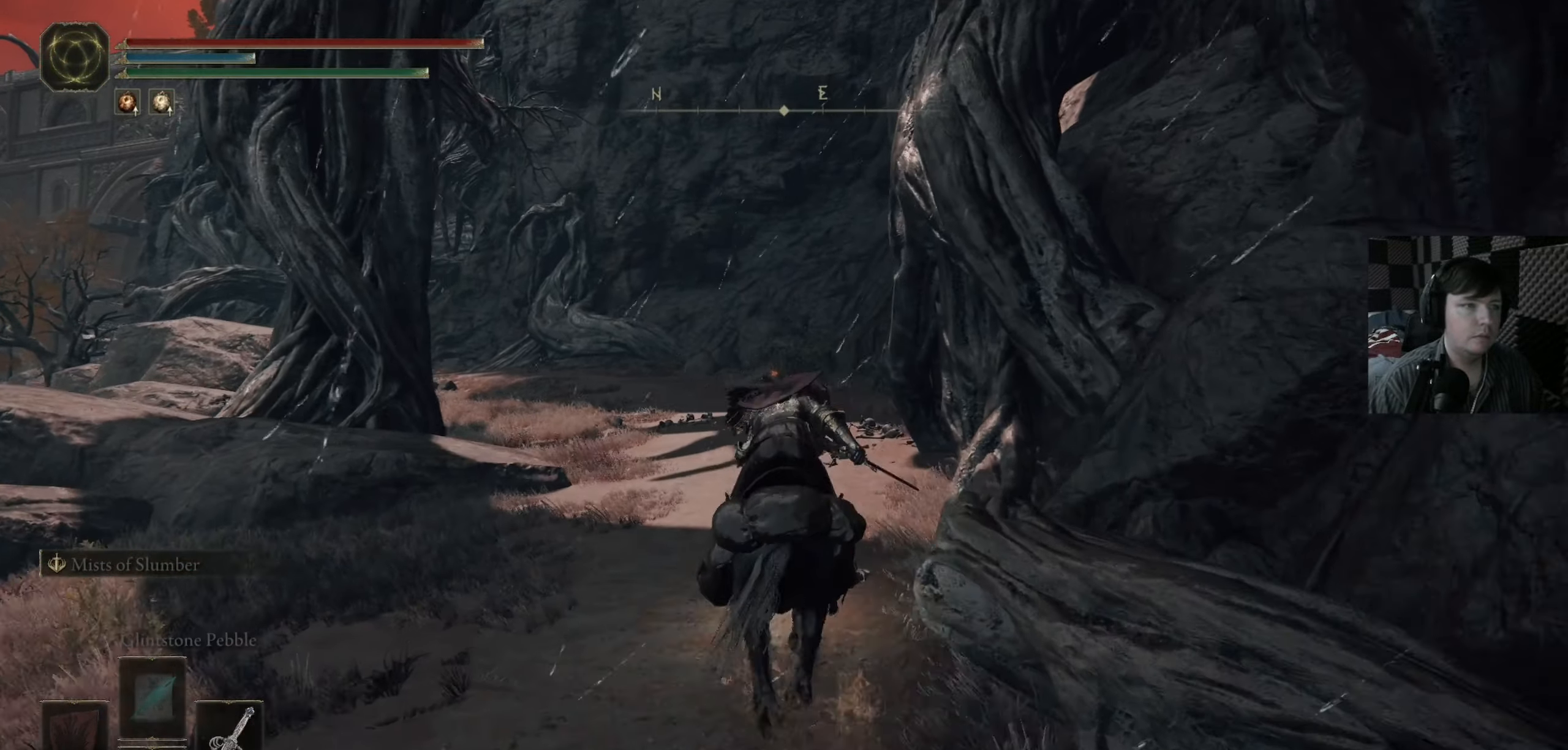
{"buttons": [], "left_stick": "up", "right_stick": "center", "events": [[250, "B", "up"]]}
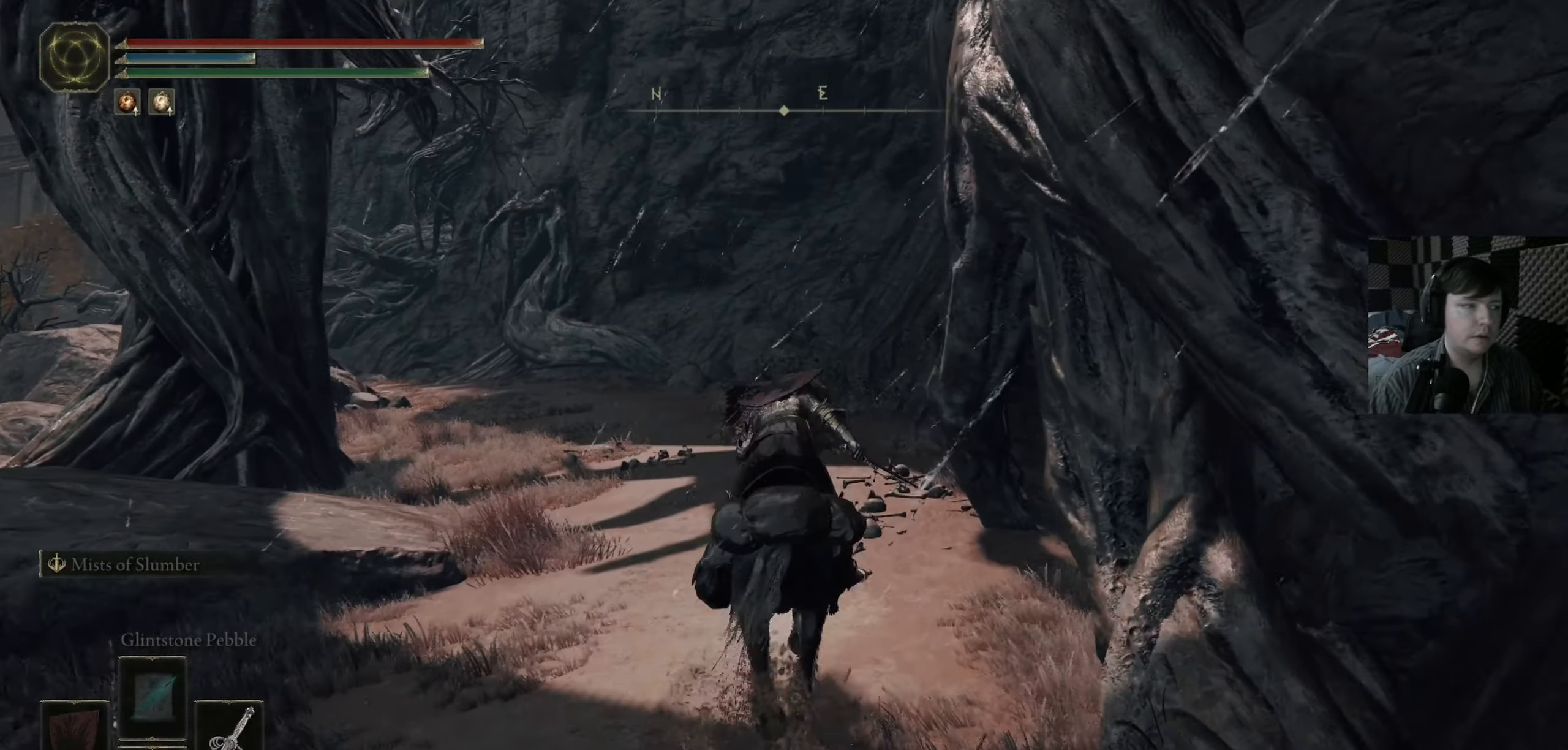
{"buttons": [], "left_stick": "up", "right_stick": "center", "events": []}
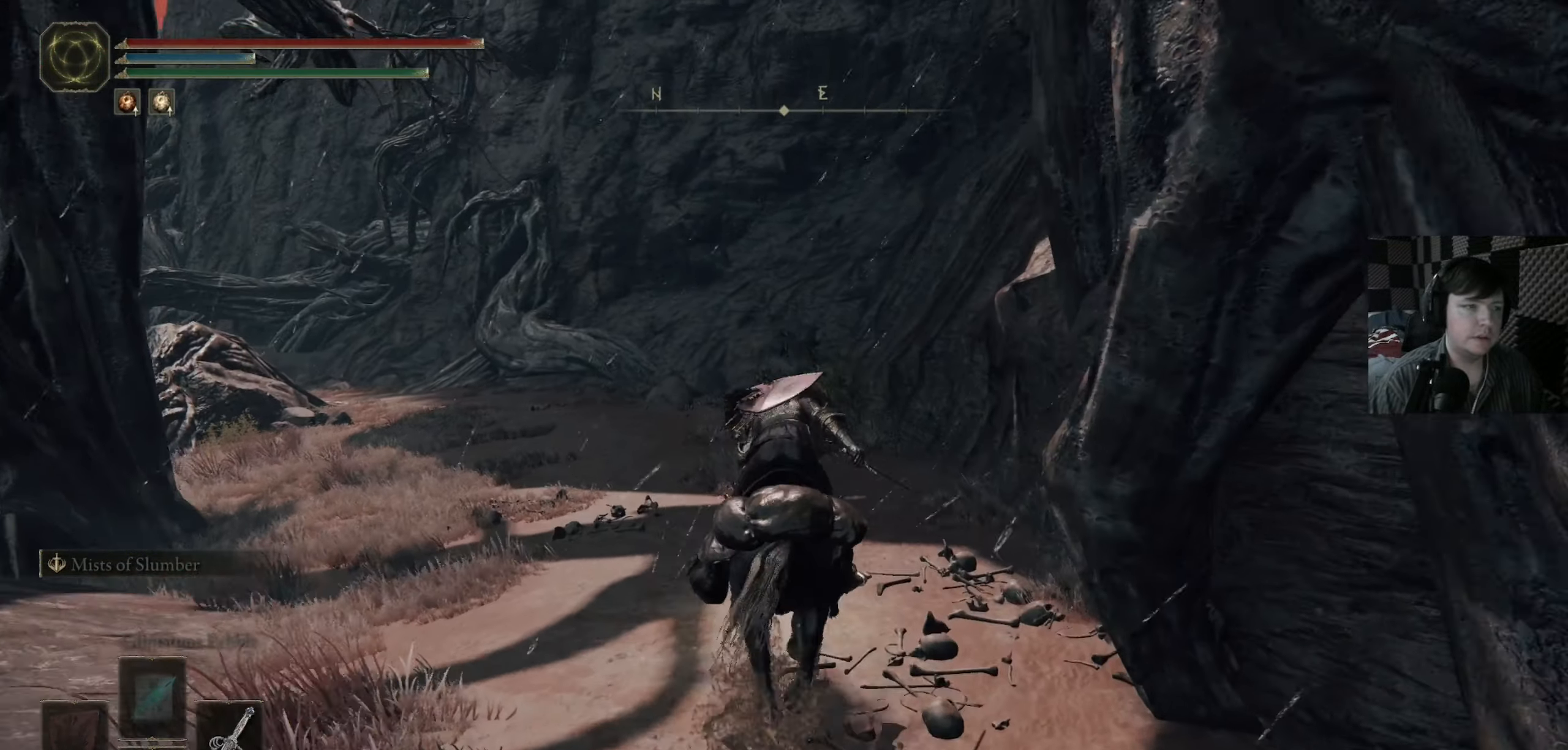
{"buttons": [], "left_stick": "up", "right_stick": "center", "events": []}
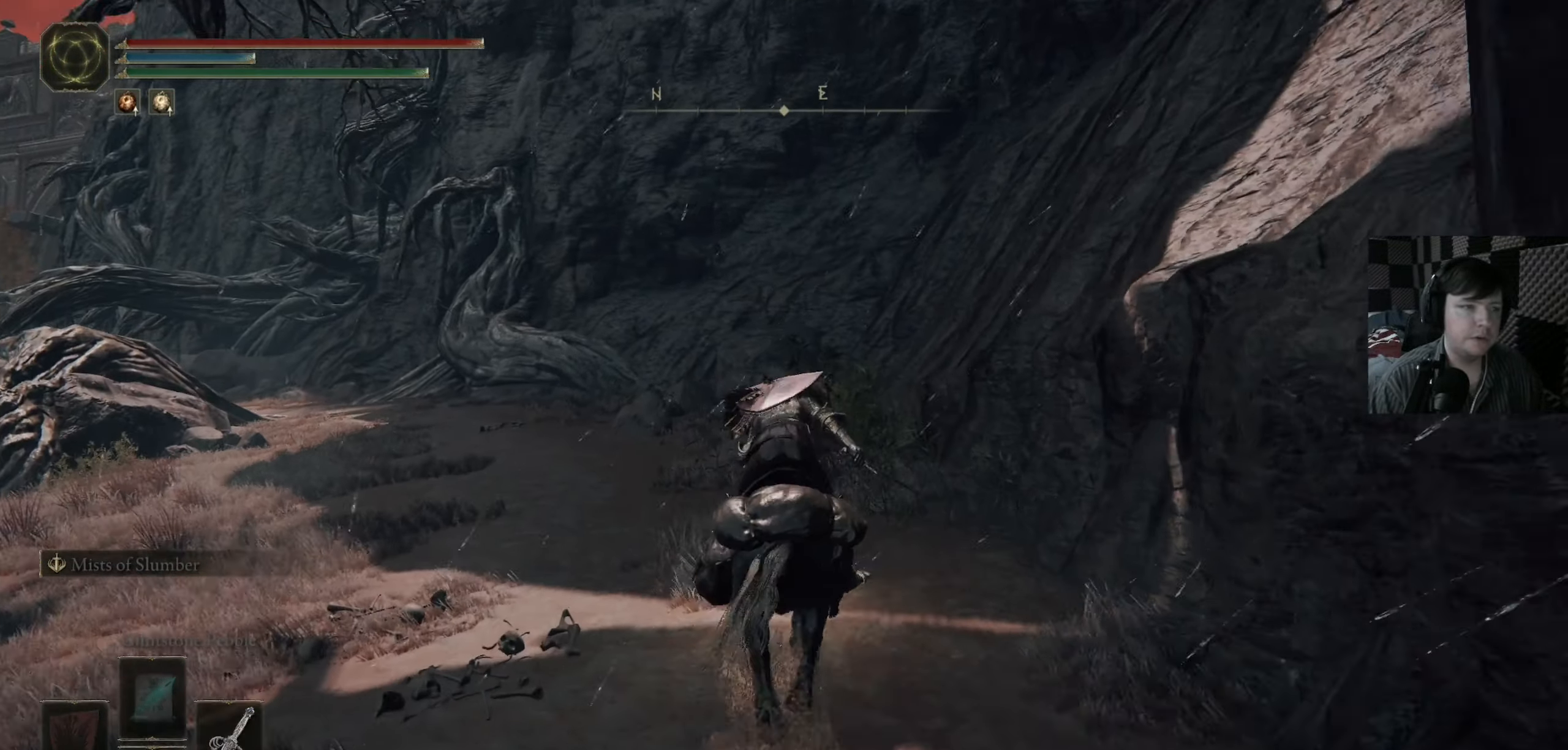
{"buttons": [], "left_stick": "up", "right_stick": "center", "events": [[350, "Y", "down"], [450, "Y", "up"]]}
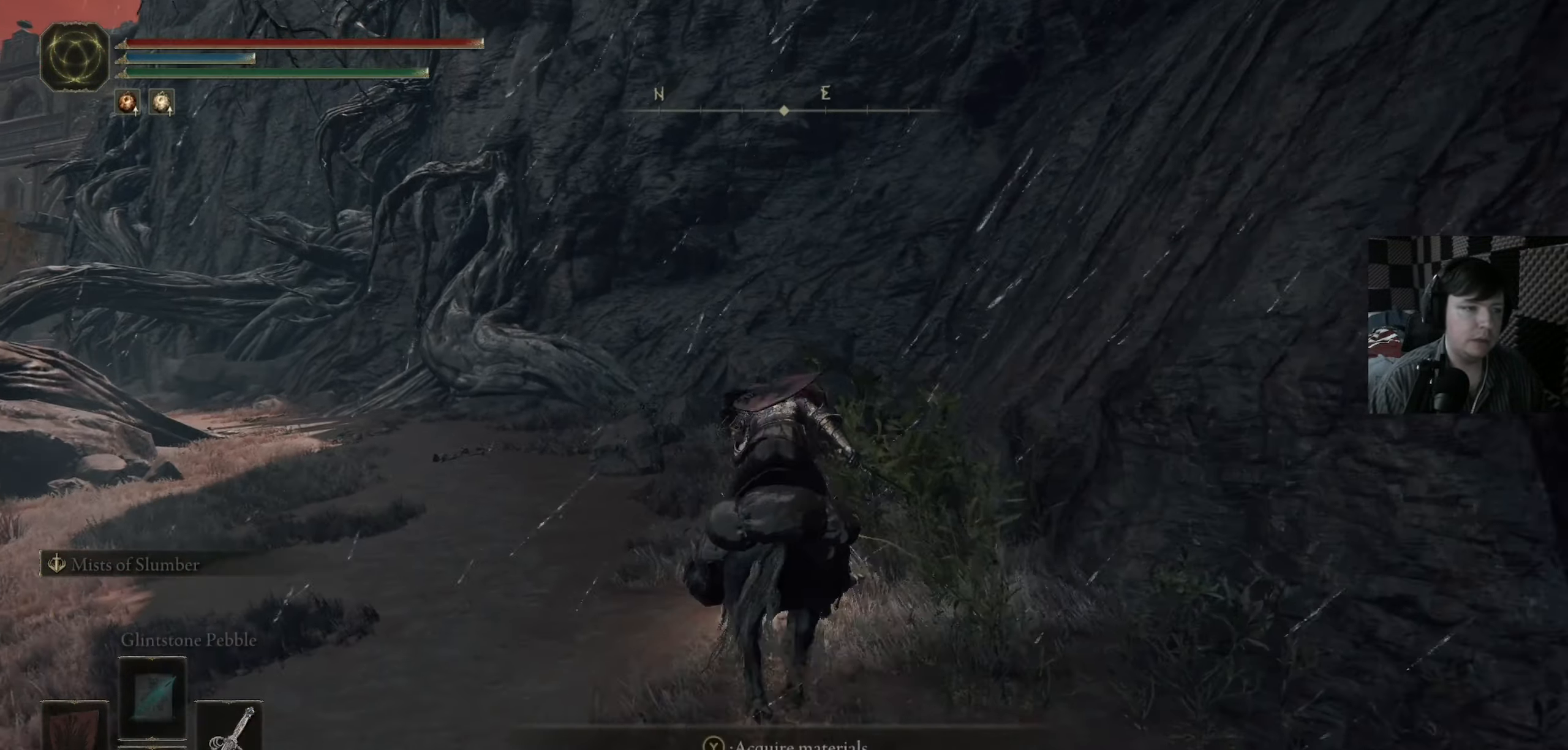
{"buttons": [], "left_stick": "up", "right_stick": "down-left", "events": [[16, "Y", "down"], [150, "Y", "up"], [317, "right_stick", "down-left"]]}
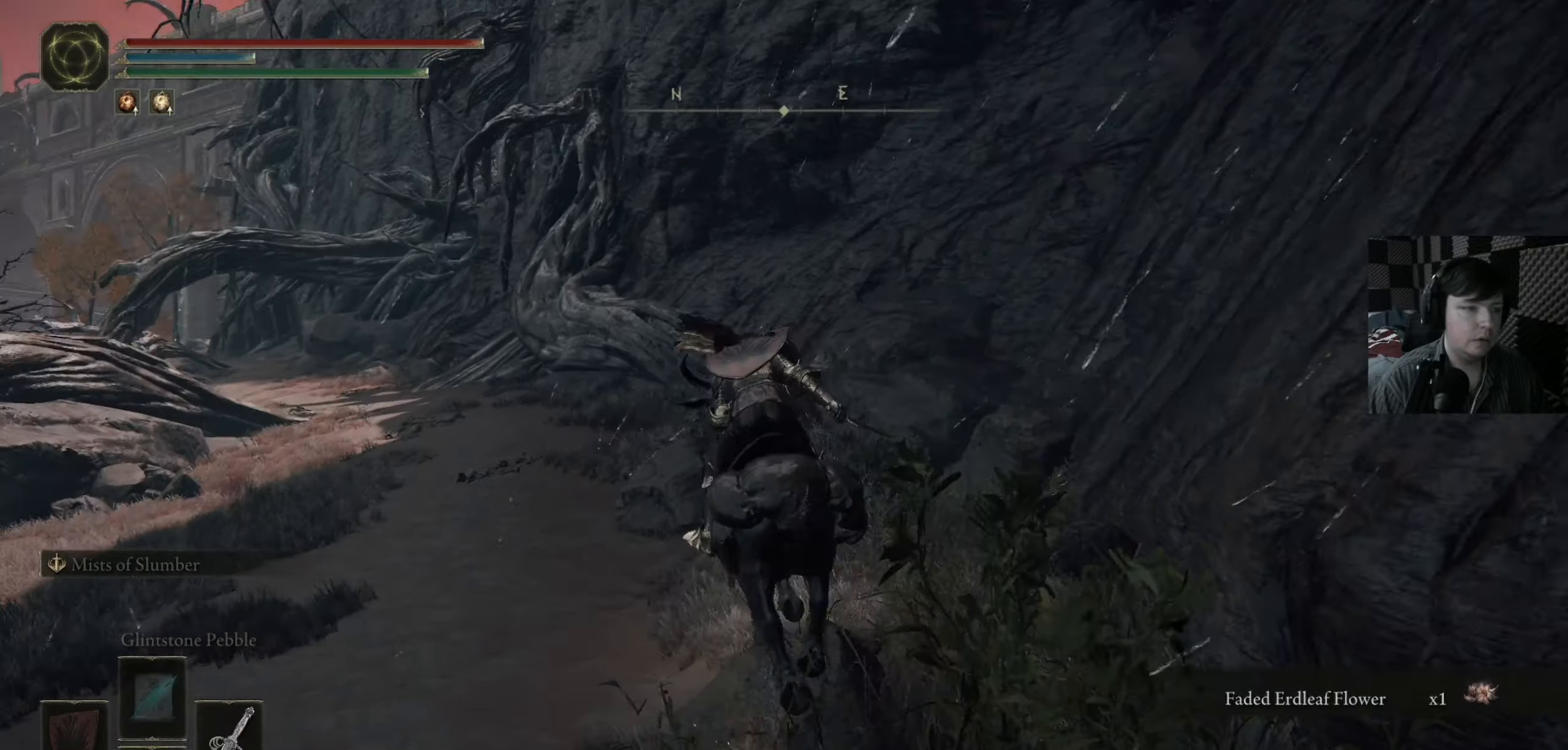
{"buttons": ["B"], "left_stick": "up", "right_stick": "center", "events": [[317, "right_stick", "center"], [450, "B", "down"]]}
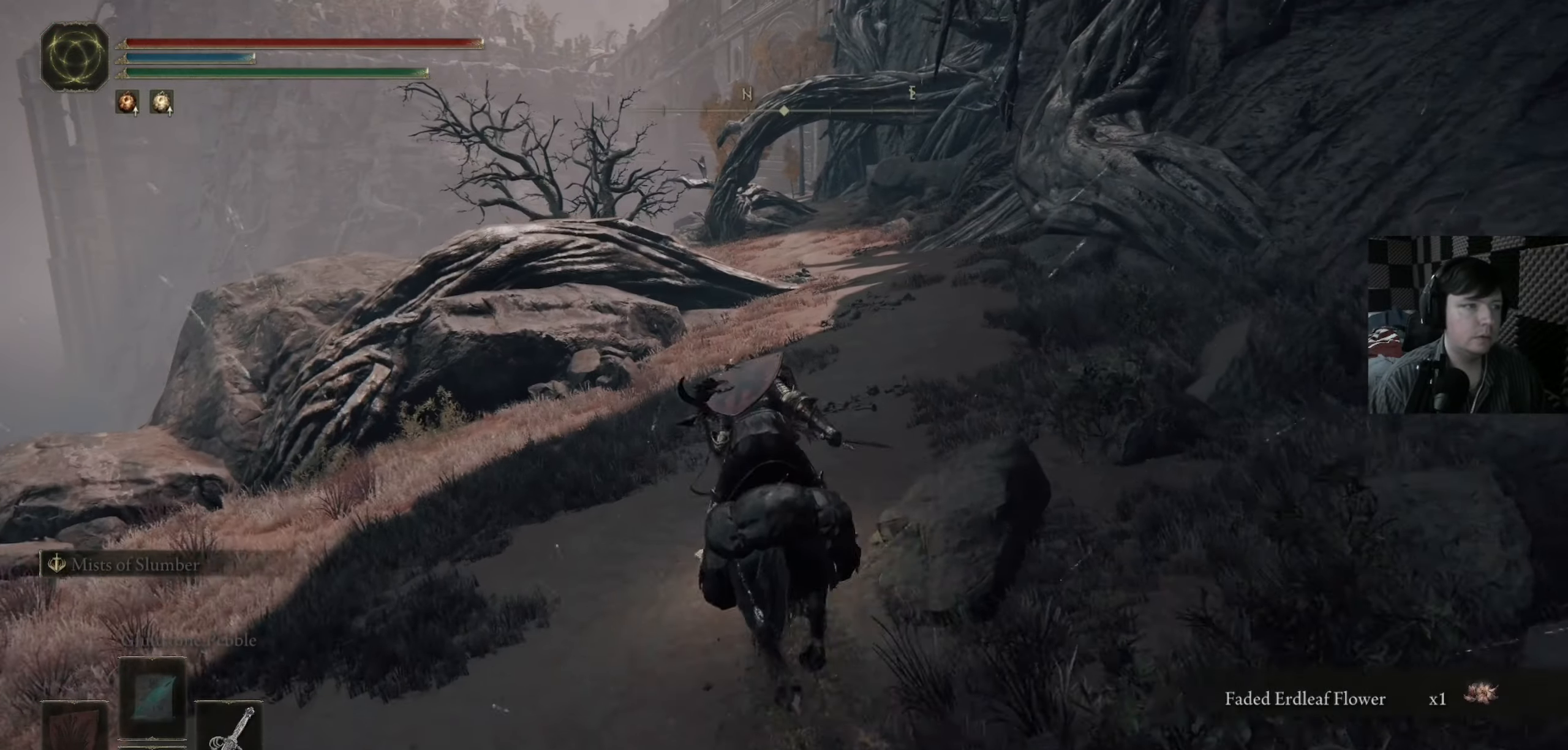
{"buttons": ["B"], "left_stick": "up", "right_stick": "center", "events": []}
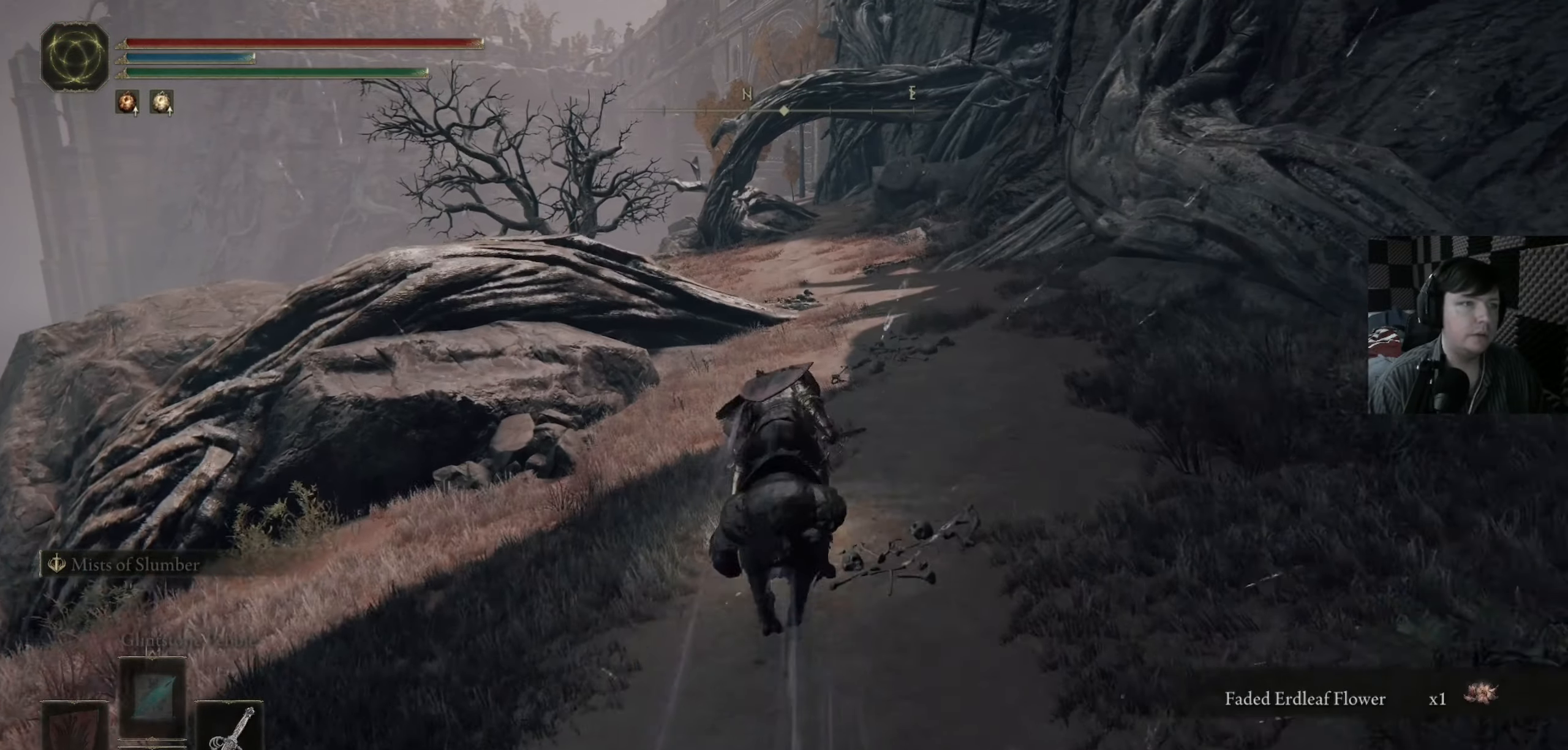
{"buttons": [], "left_stick": "up", "right_stick": "center", "events": [[317, "B", "up"]]}
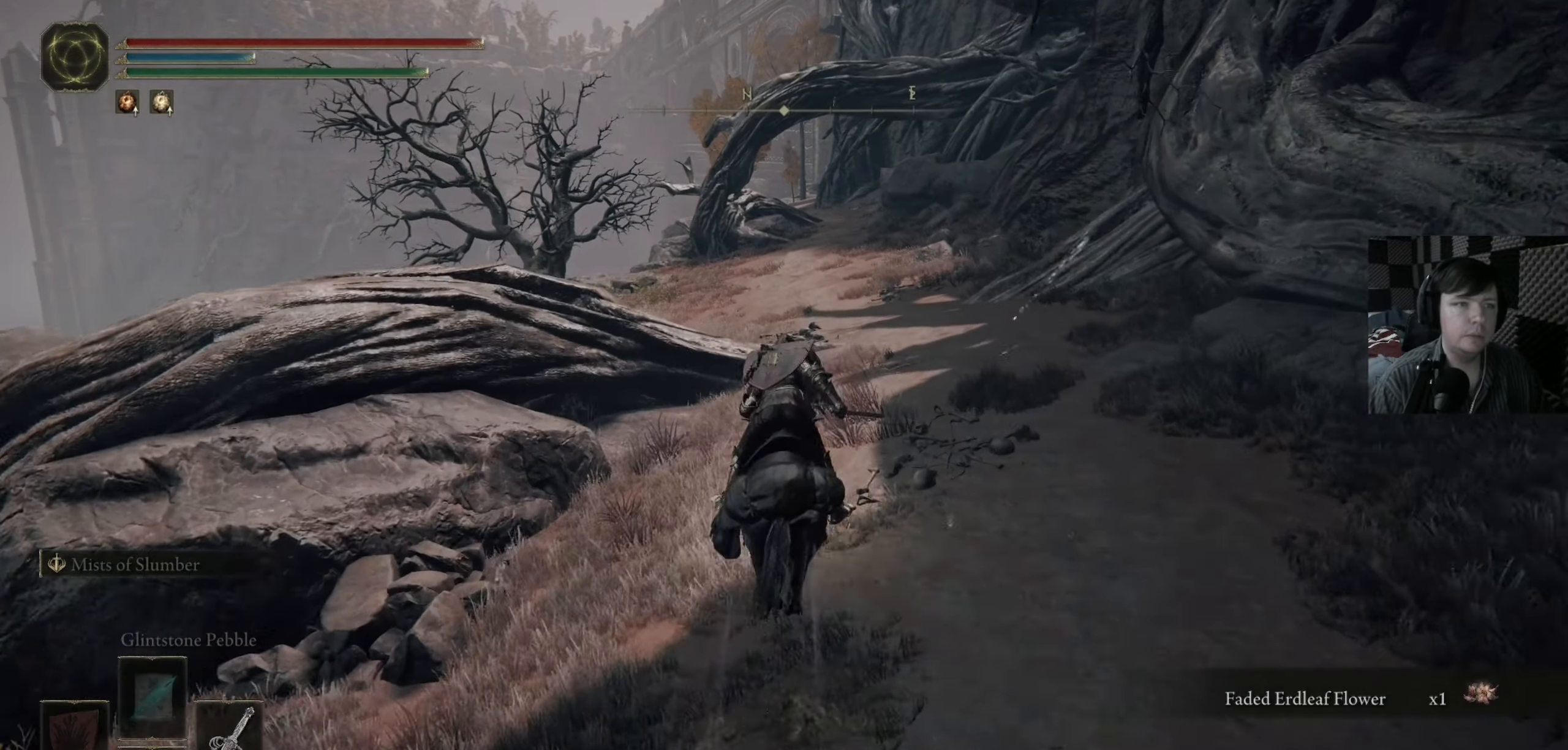
{"buttons": [], "left_stick": "up-right", "right_stick": "center", "events": [[117, "right_stick", "left"], [283, "right_stick", "center"], [417, "left_stick", "up-right"]]}
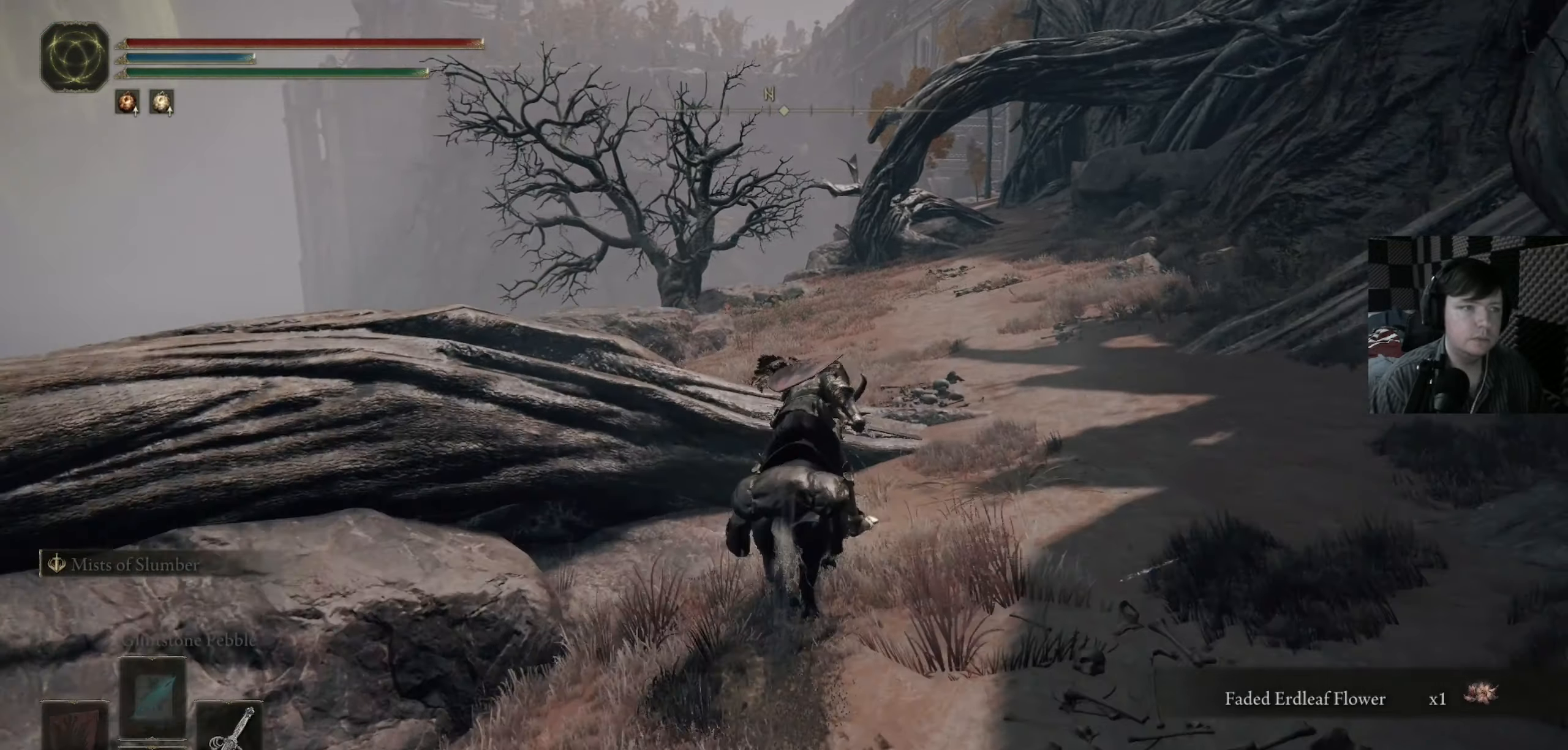
{"buttons": [], "left_stick": "up", "right_stick": "down-left", "events": [[117, "left_stick", "up"], [450, "right_stick", "down-left"]]}
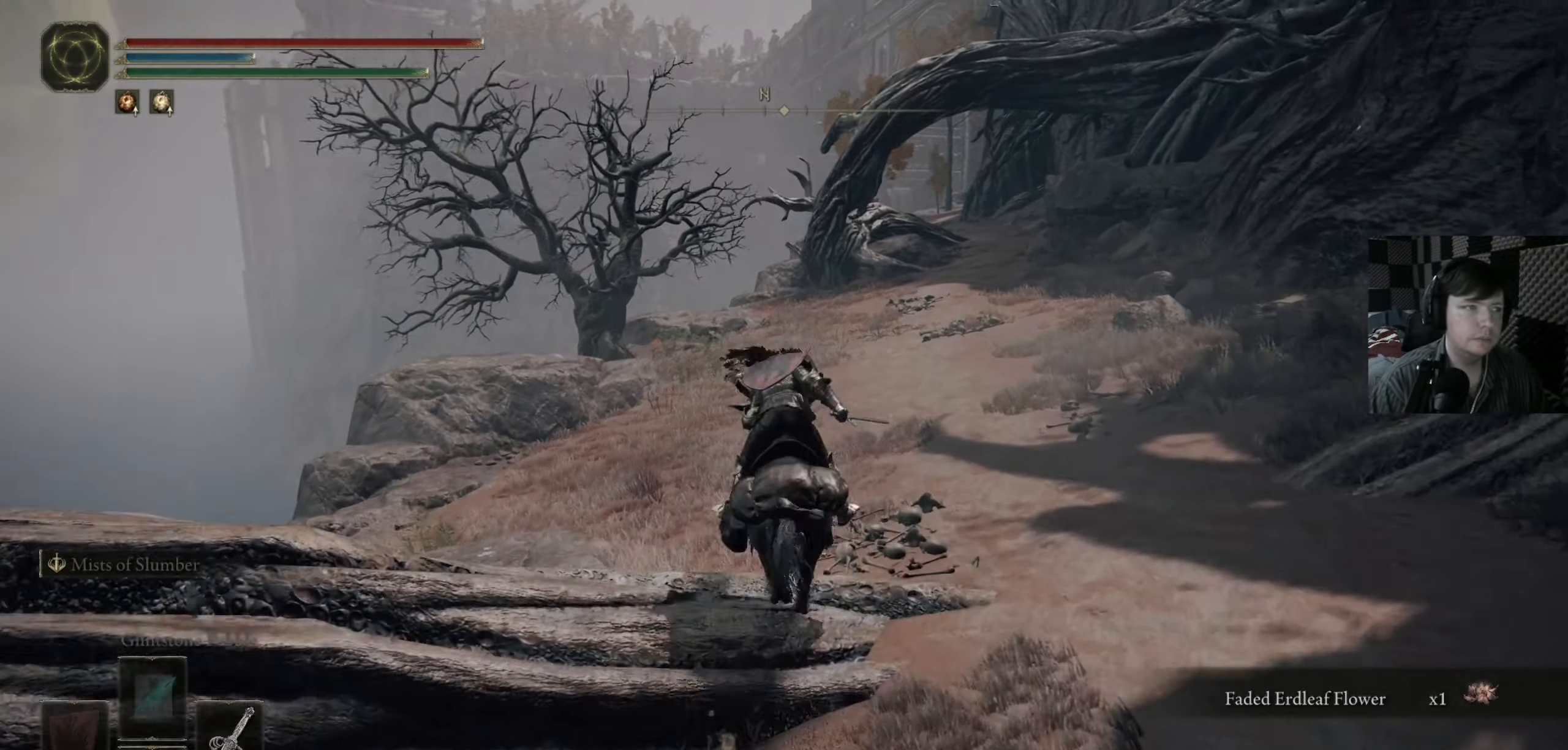
{"buttons": [], "left_stick": "up-right", "right_stick": "center", "events": [[183, "left_stick", "up-right"], [483, "right_stick", "center"]]}
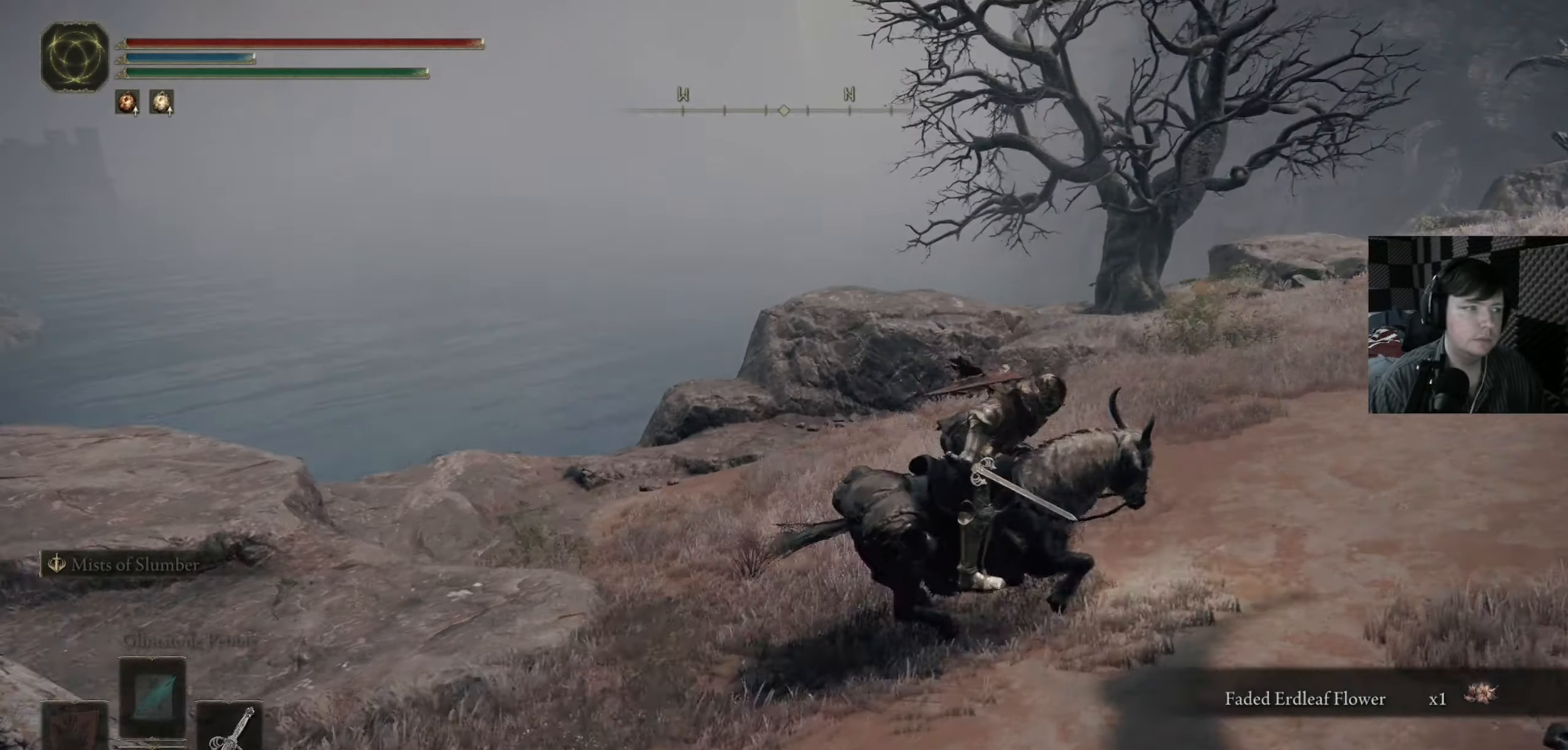
{"buttons": [], "left_stick": "center", "right_stick": "center", "events": [[17, "right_stick", "right"], [383, "left_stick", "up"], [383, "right_stick", "center"], [483, "left_stick", "center"]]}
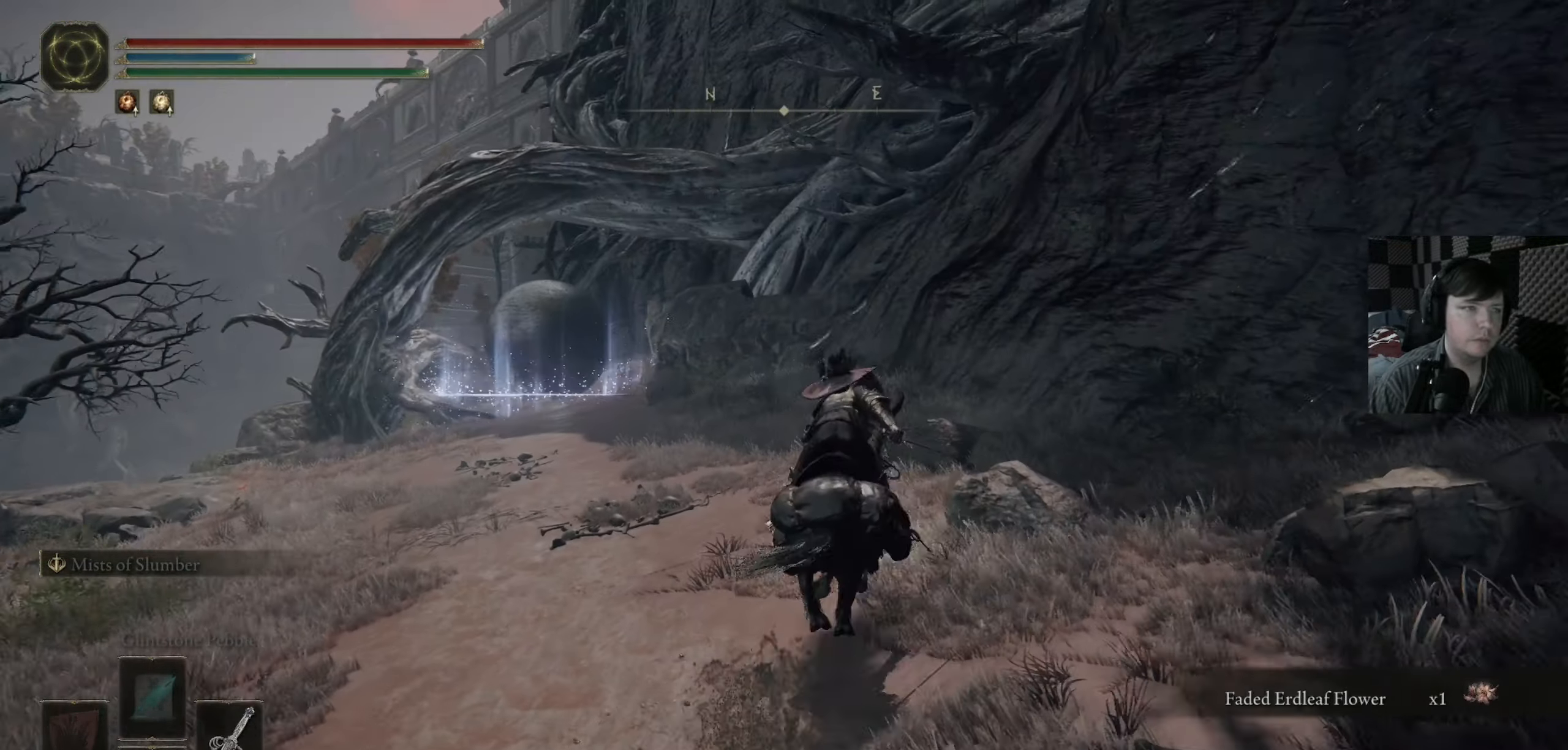
{"buttons": [], "left_stick": "center", "right_stick": "down-left", "events": [[317, "right_stick", "down-left"]]}
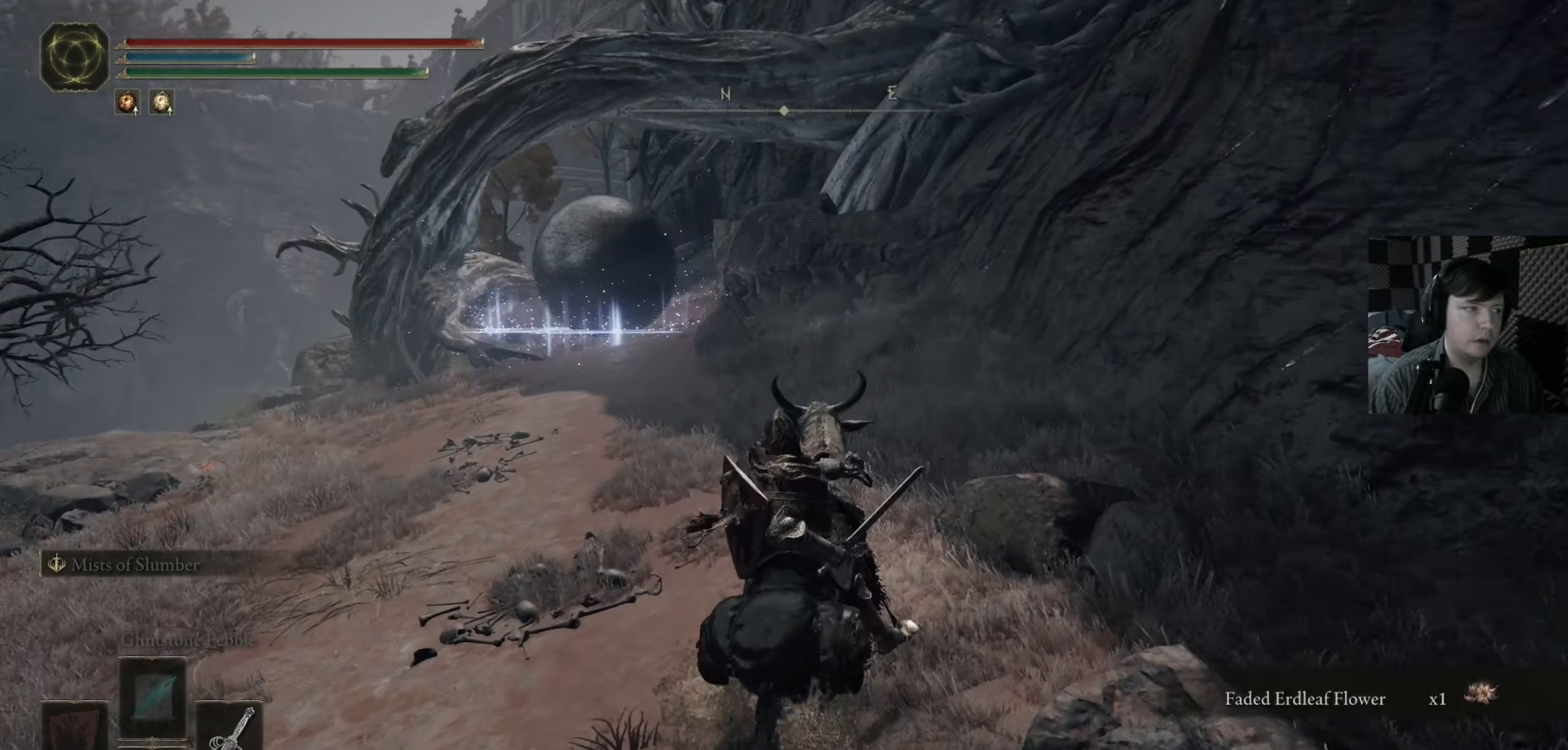
{"buttons": [], "left_stick": "up-right", "right_stick": "center", "events": [[50, "right_stick", "center"], [150, "left_stick", "down"], [250, "left_stick", "right"], [317, "left_stick", "up-right"]]}
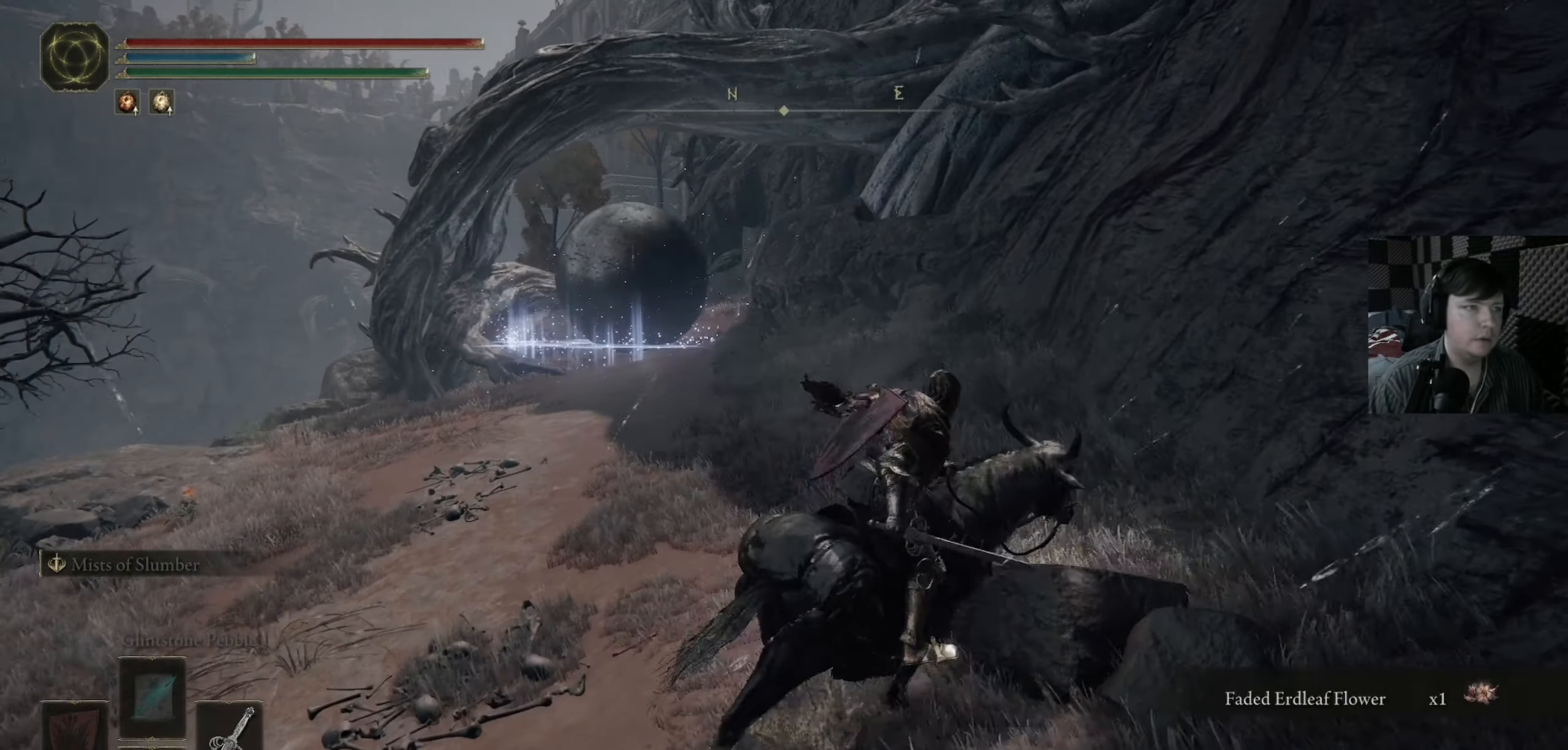
{"buttons": ["B"], "left_stick": "up", "right_stick": "center", "events": [[117, "left_stick", "up"], [250, "B", "down"]]}
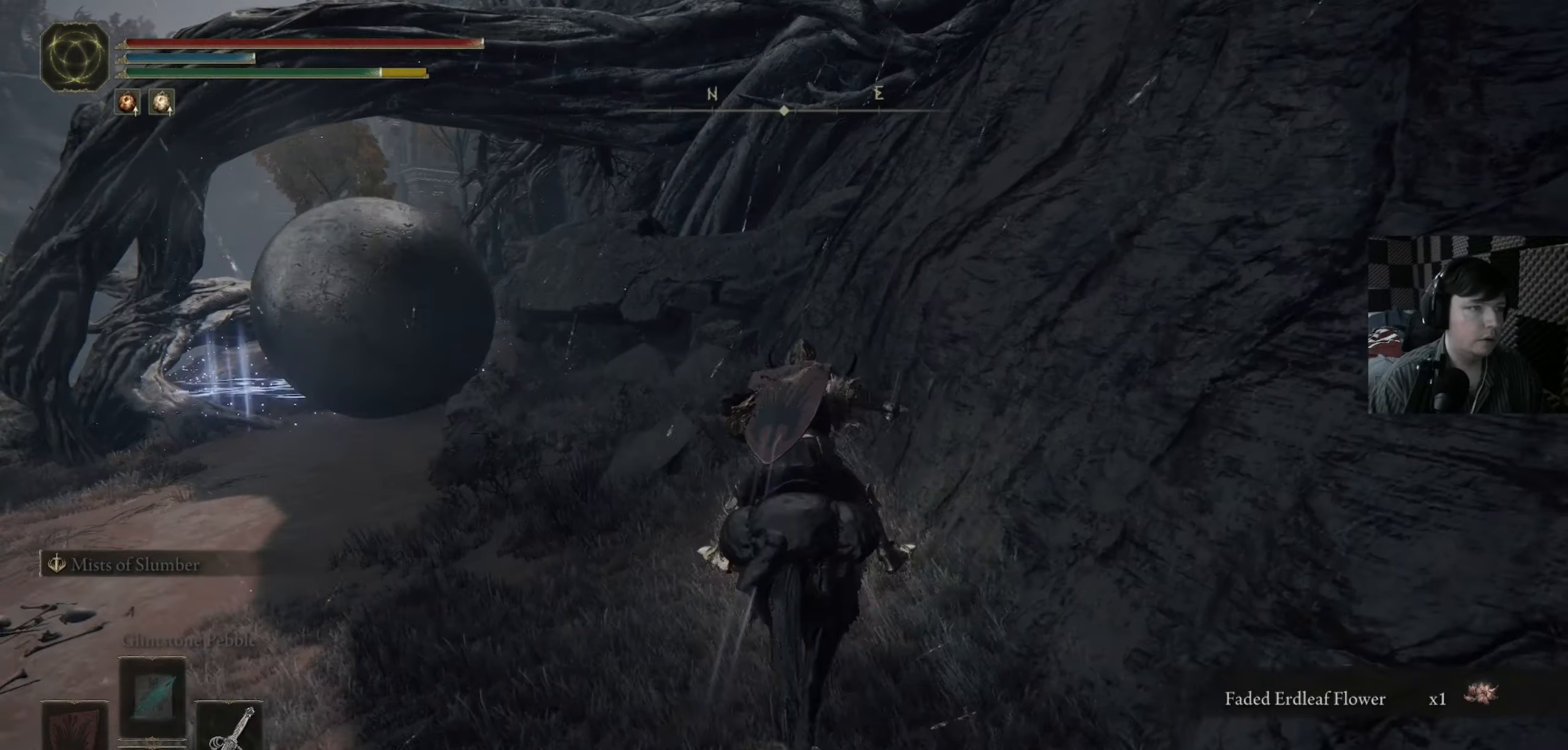
{"buttons": ["A"], "left_stick": "up", "right_stick": "center", "events": [[50, "left_stick", "up-right"], [84, "A", "down"], [184, "B", "up"], [250, "left_stick", "up"], [317, "A", "up"], [417, "A", "down"]]}
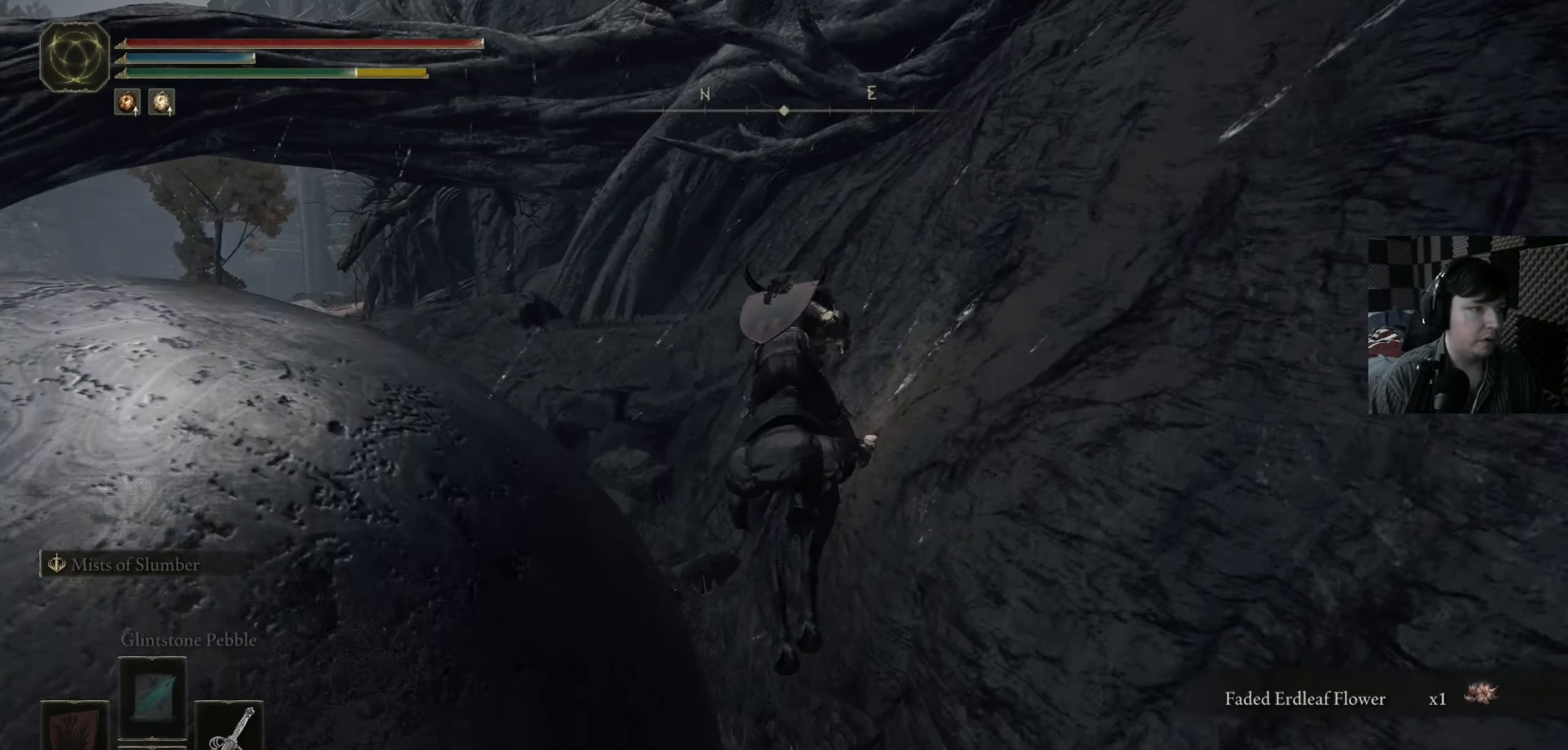
{"buttons": ["A"], "left_stick": "up", "right_stick": "center", "events": [[50, "A", "up"], [84, "left_stick", "up-left"], [350, "A", "down"], [350, "left_stick", "up"]]}
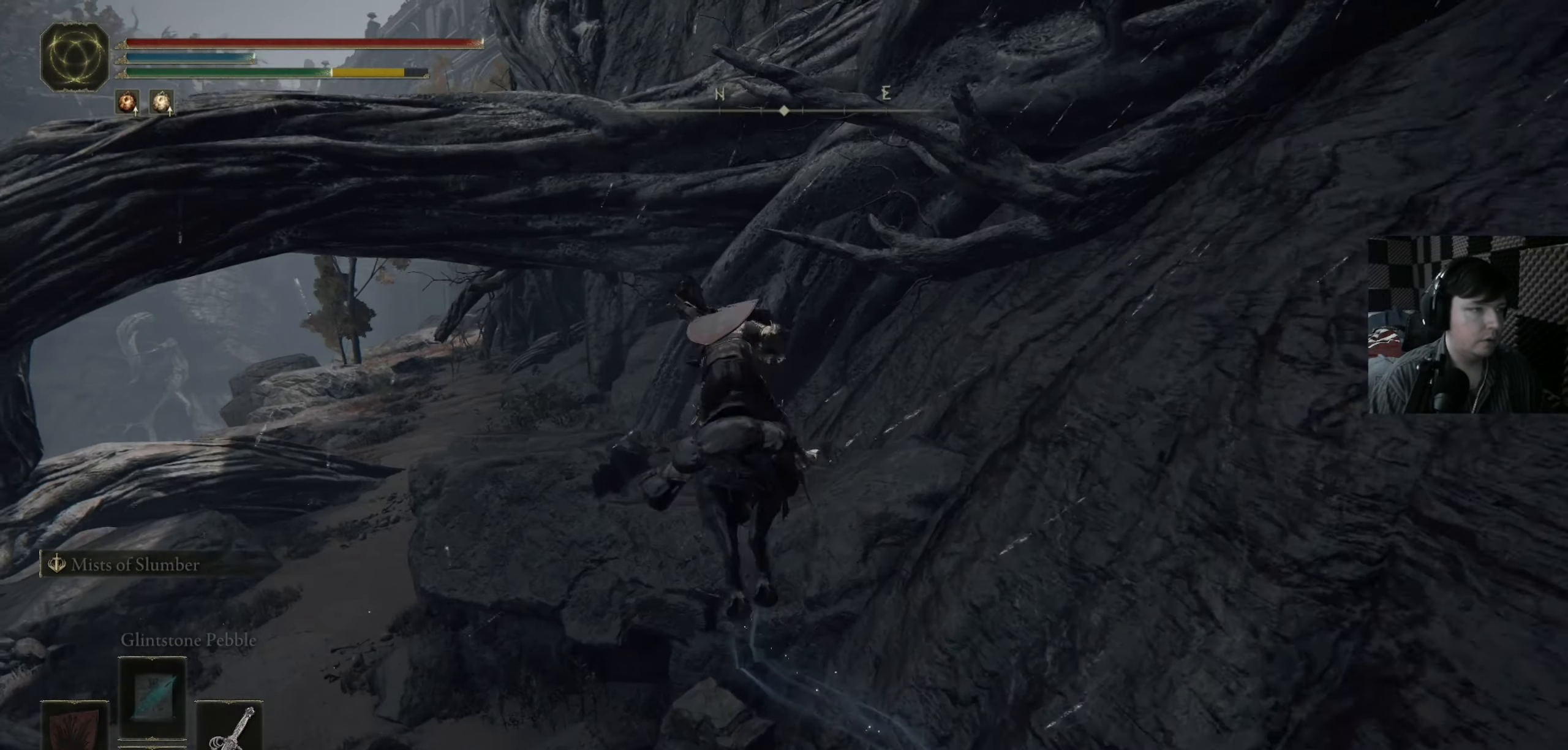
{"buttons": ["A"], "left_stick": "up-left", "right_stick": "center", "events": [[84, "left_stick", "up-right"], [184, "A", "up"], [184, "left_stick", "up"], [384, "A", "down"], [450, "left_stick", "up-left"]]}
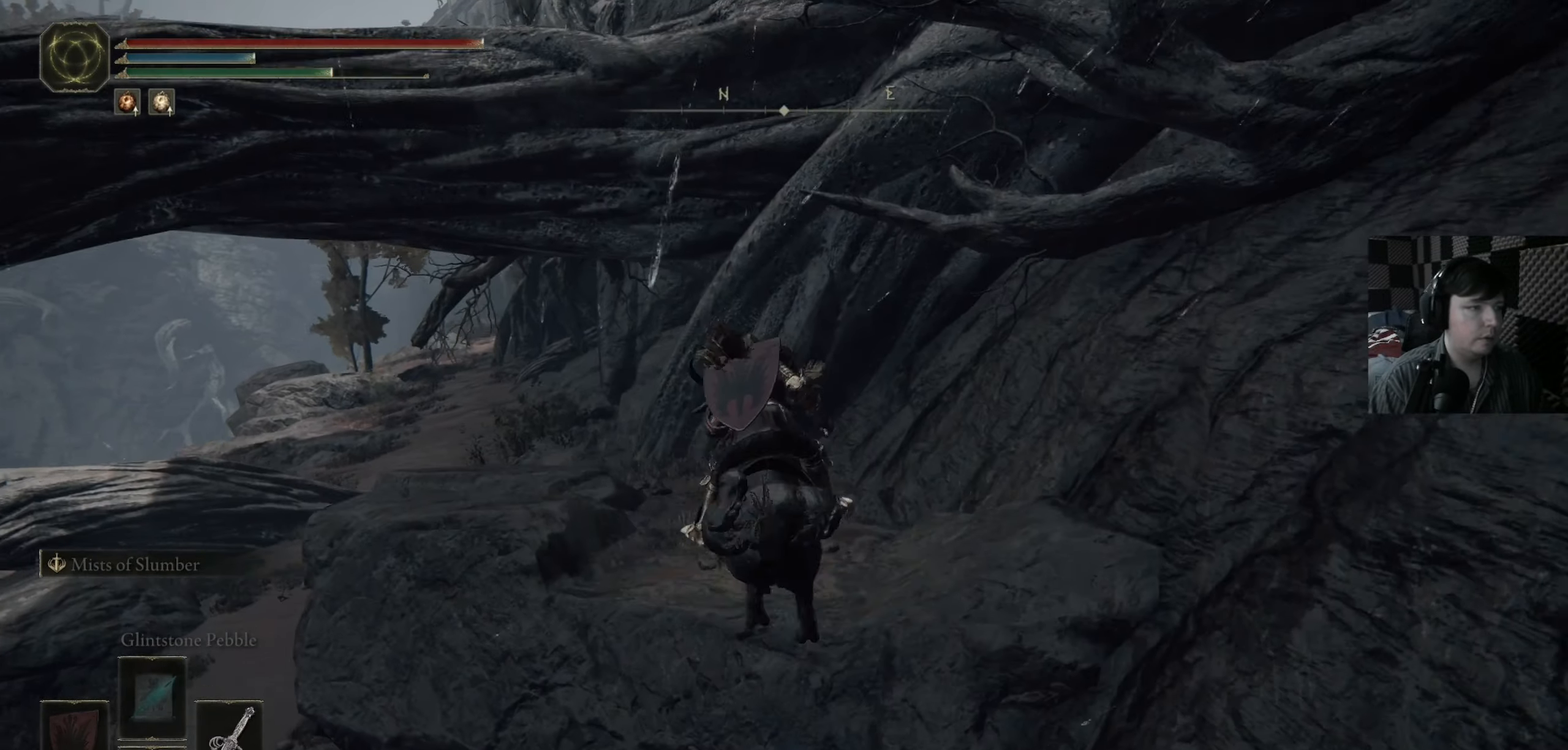
{"buttons": [], "left_stick": "up", "right_stick": "center", "events": [[50, "A", "up"], [350, "left_stick", "up"]]}